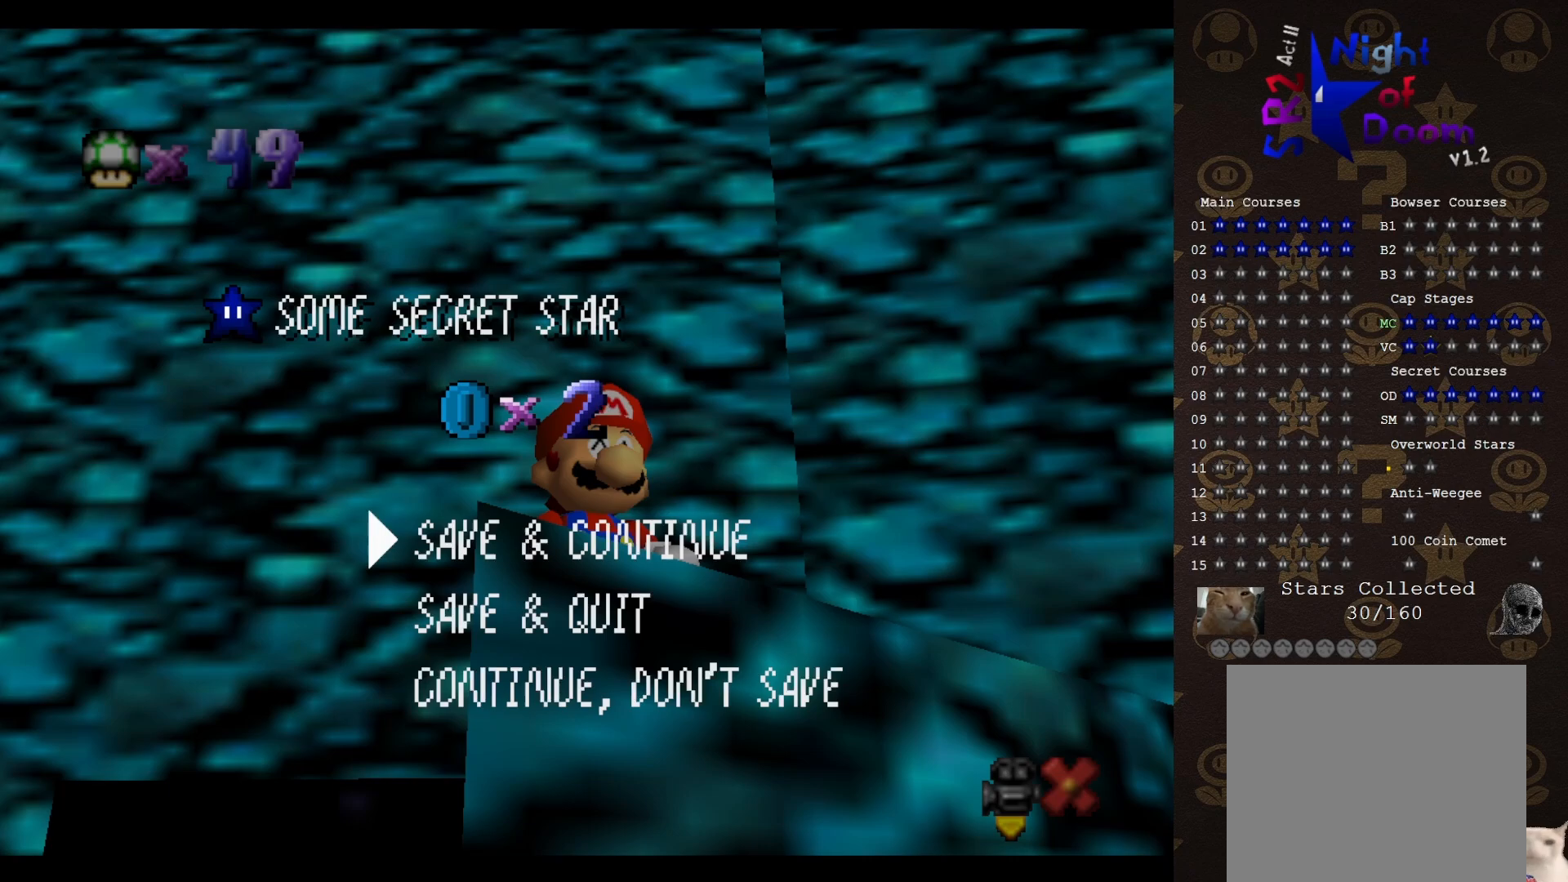
Gameplay with a controller (Nintendo layout); each line is a JSON object with the inputs held at the frame after it. "events" lists button and stick changes between this image and that frame as [ms after this image, input, new state], when the widget could be followed in between. Not read: L3 R3 Z.
{"buttons": ["A"], "left_stick": "center", "events": [[450, "A", "down"]]}
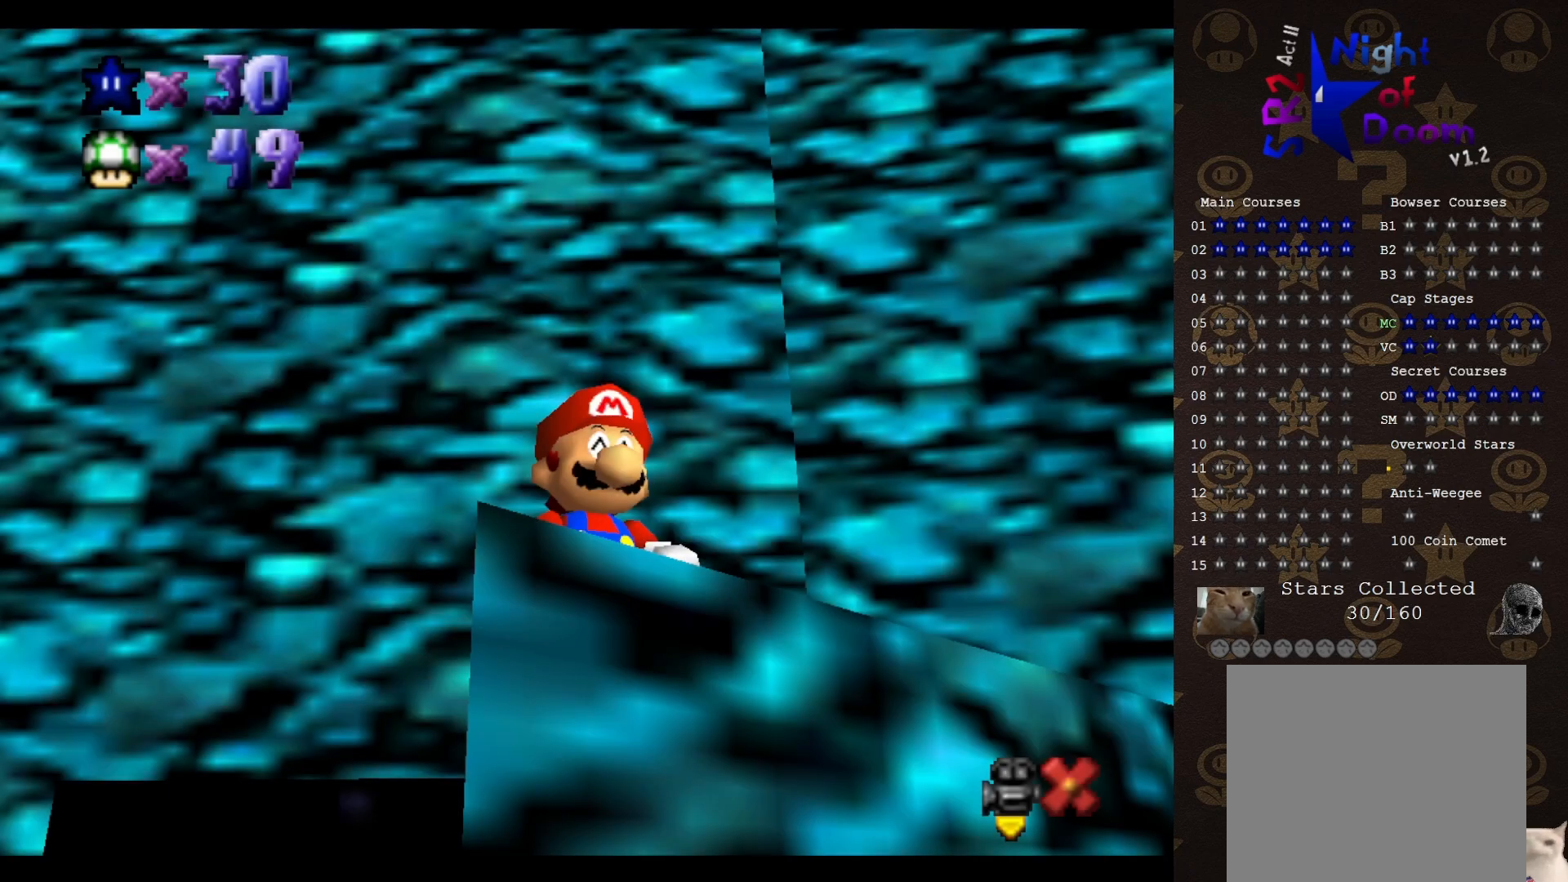
{"buttons": [], "left_stick": "center", "events": [[83, "A", "up"], [133, "A", "down"], [267, "A", "up"], [300, "A", "down"], [367, "A", "up"]]}
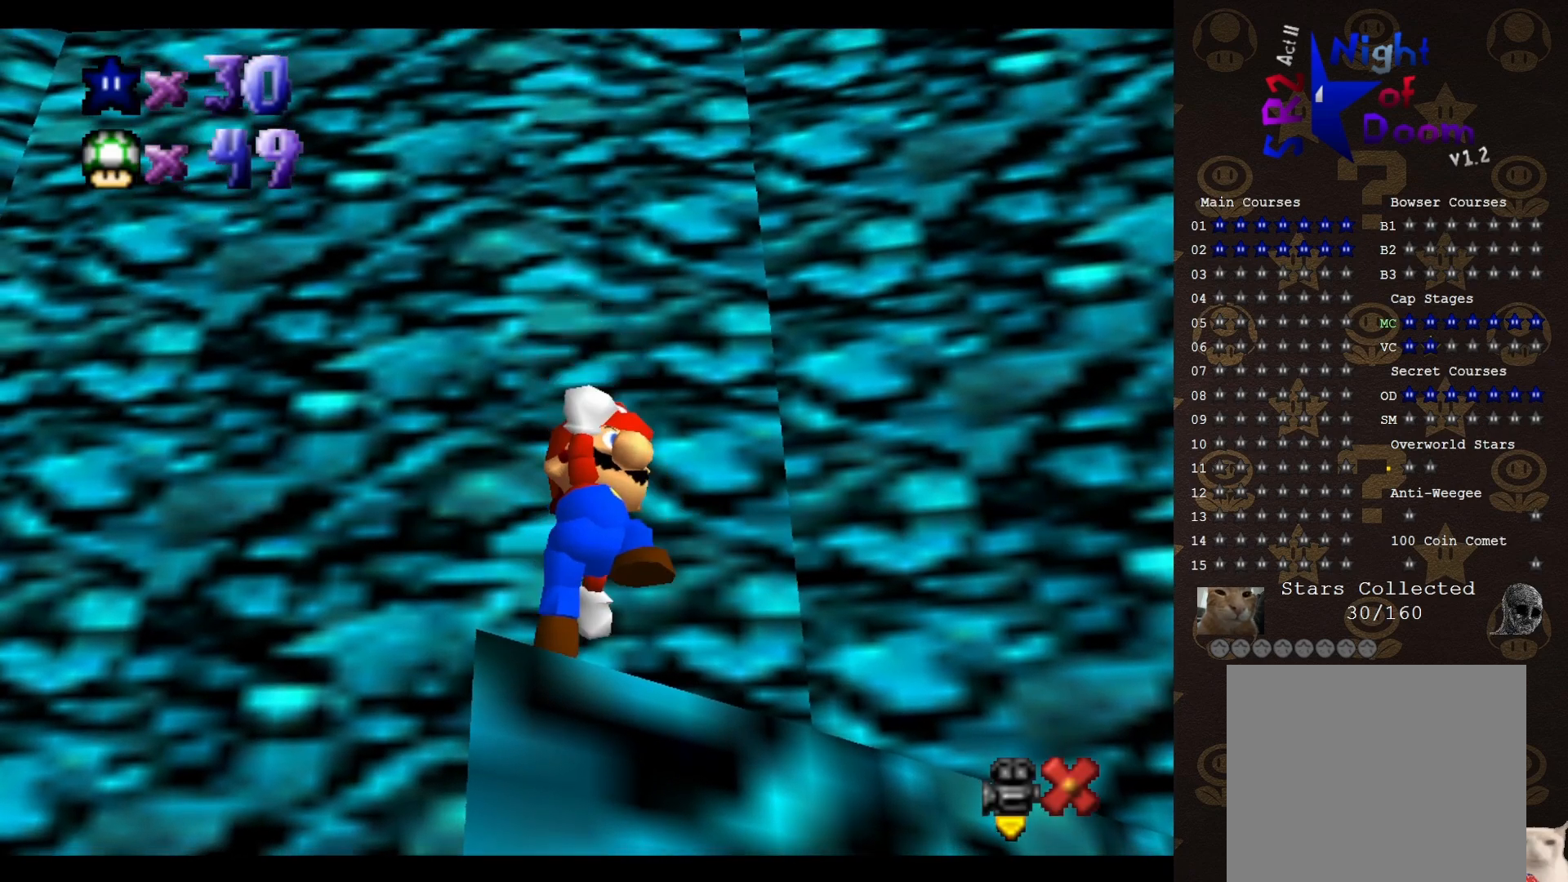
{"buttons": [], "left_stick": "center", "events": []}
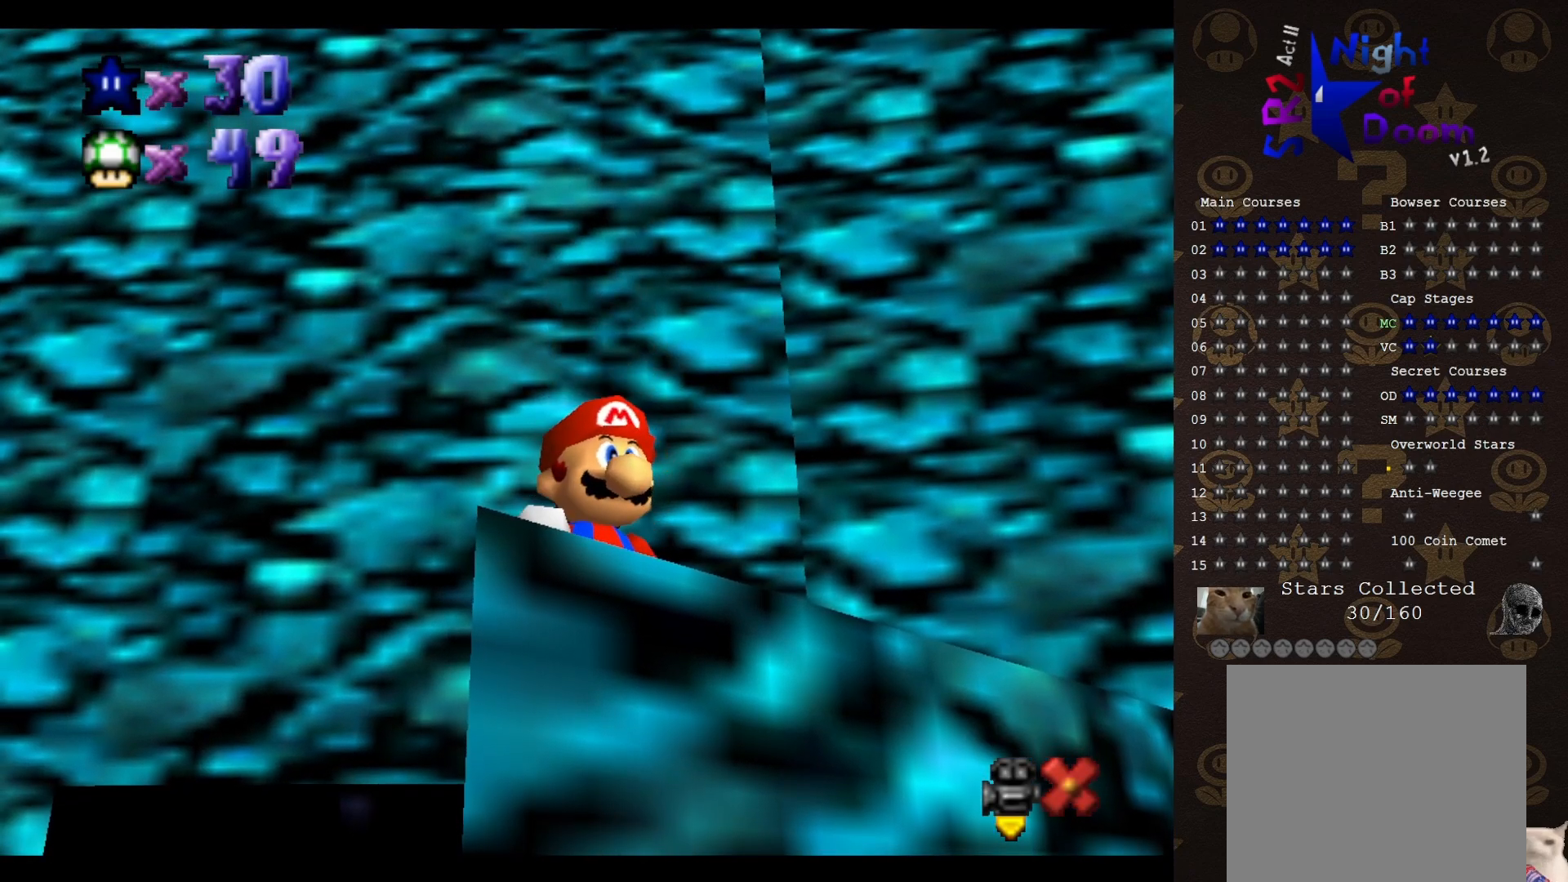
{"buttons": [], "left_stick": "center", "events": []}
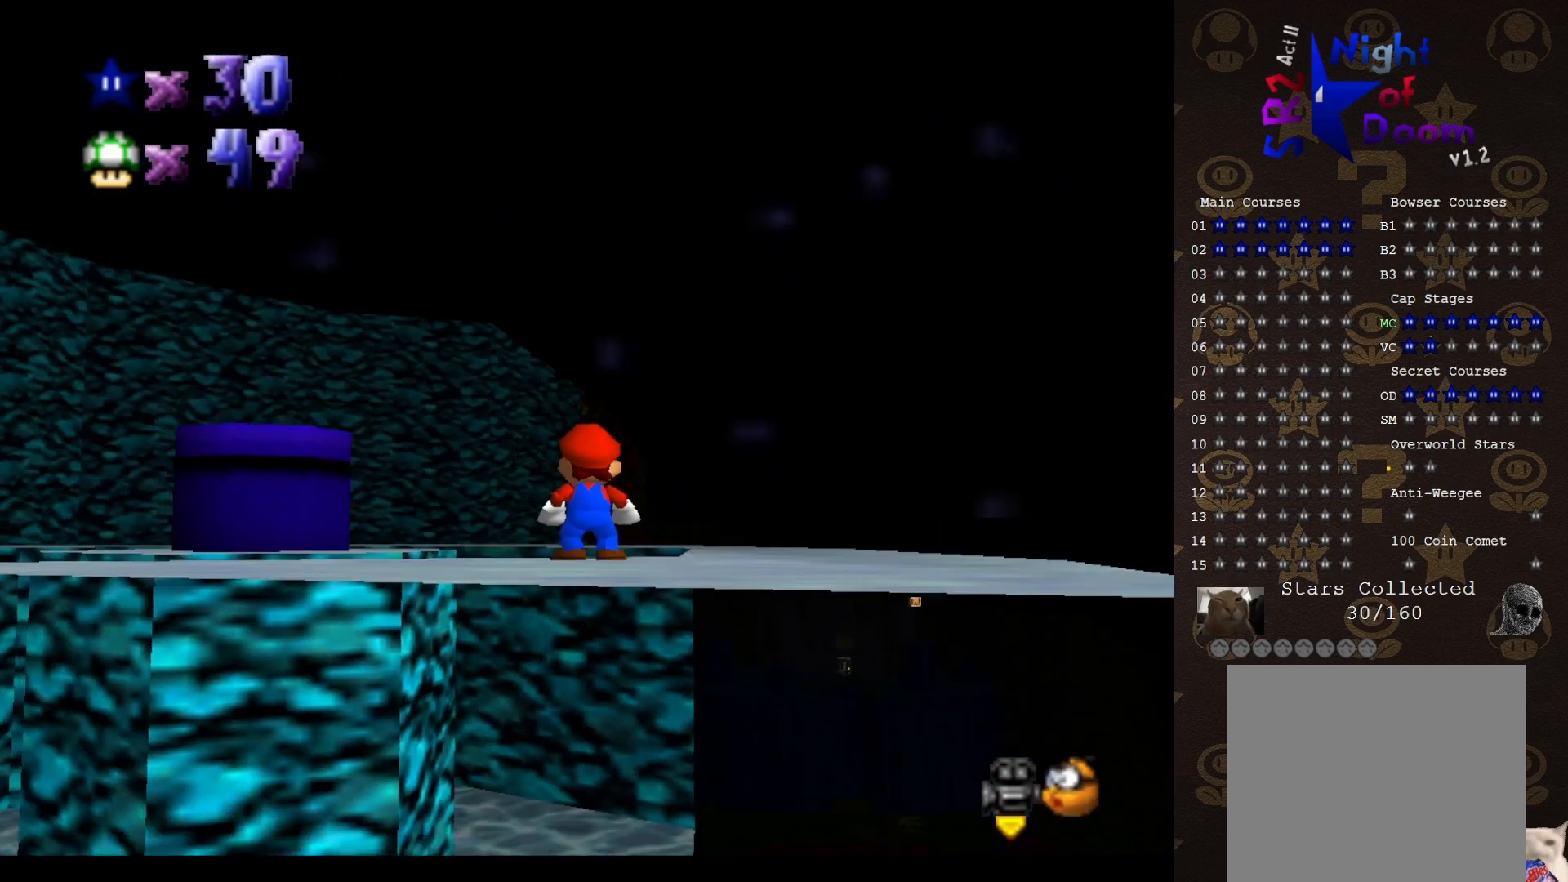
{"buttons": [], "left_stick": "center", "events": []}
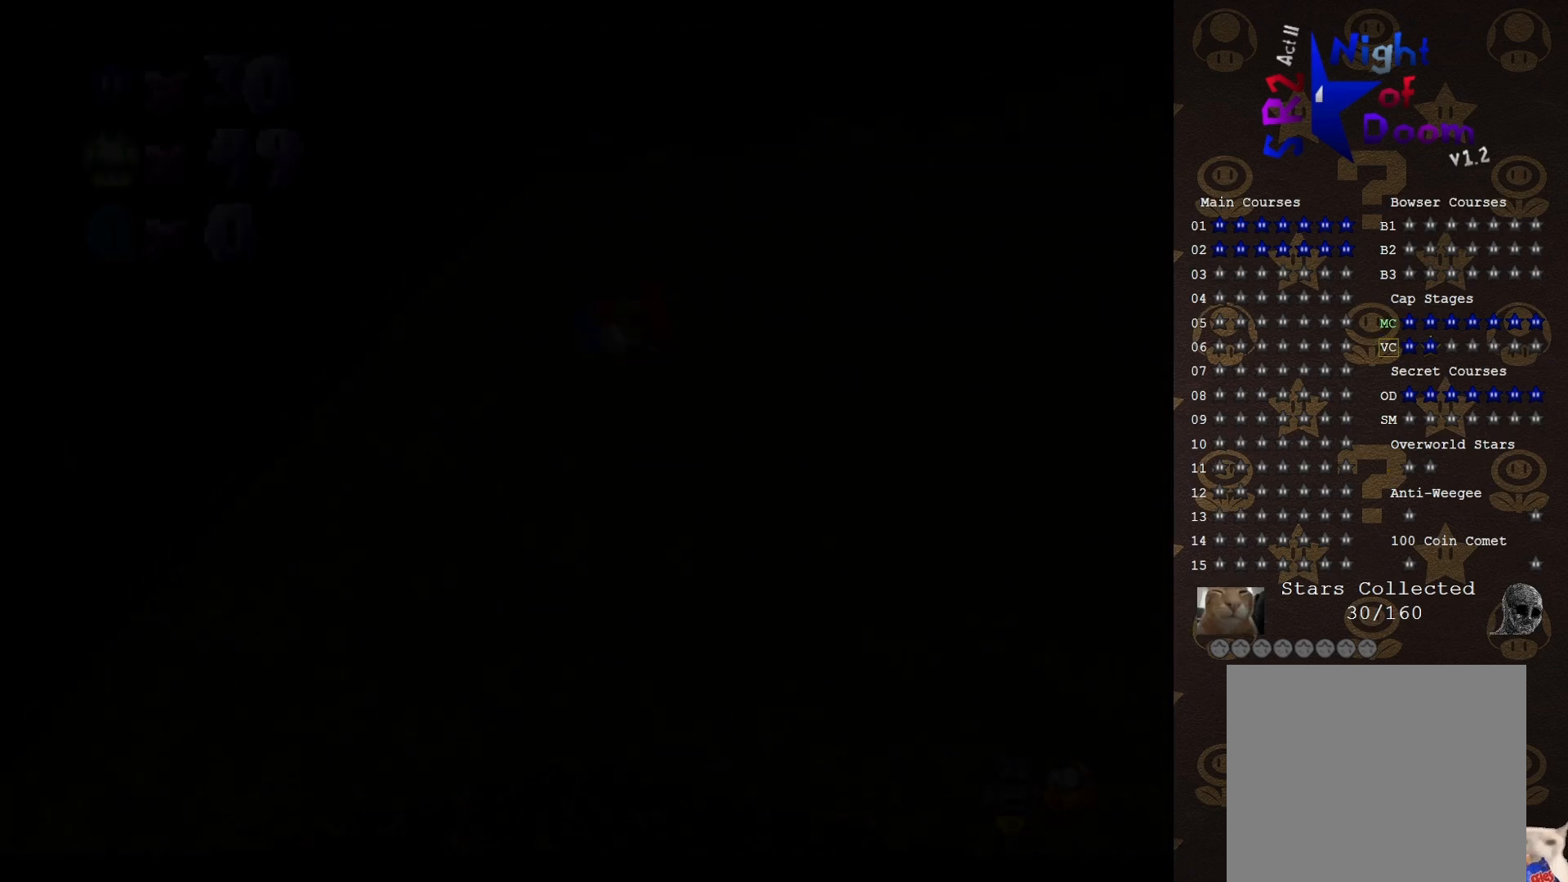
{"buttons": ["C_LEFT"], "left_stick": "center", "events": [[483, "C_LEFT", "down"]]}
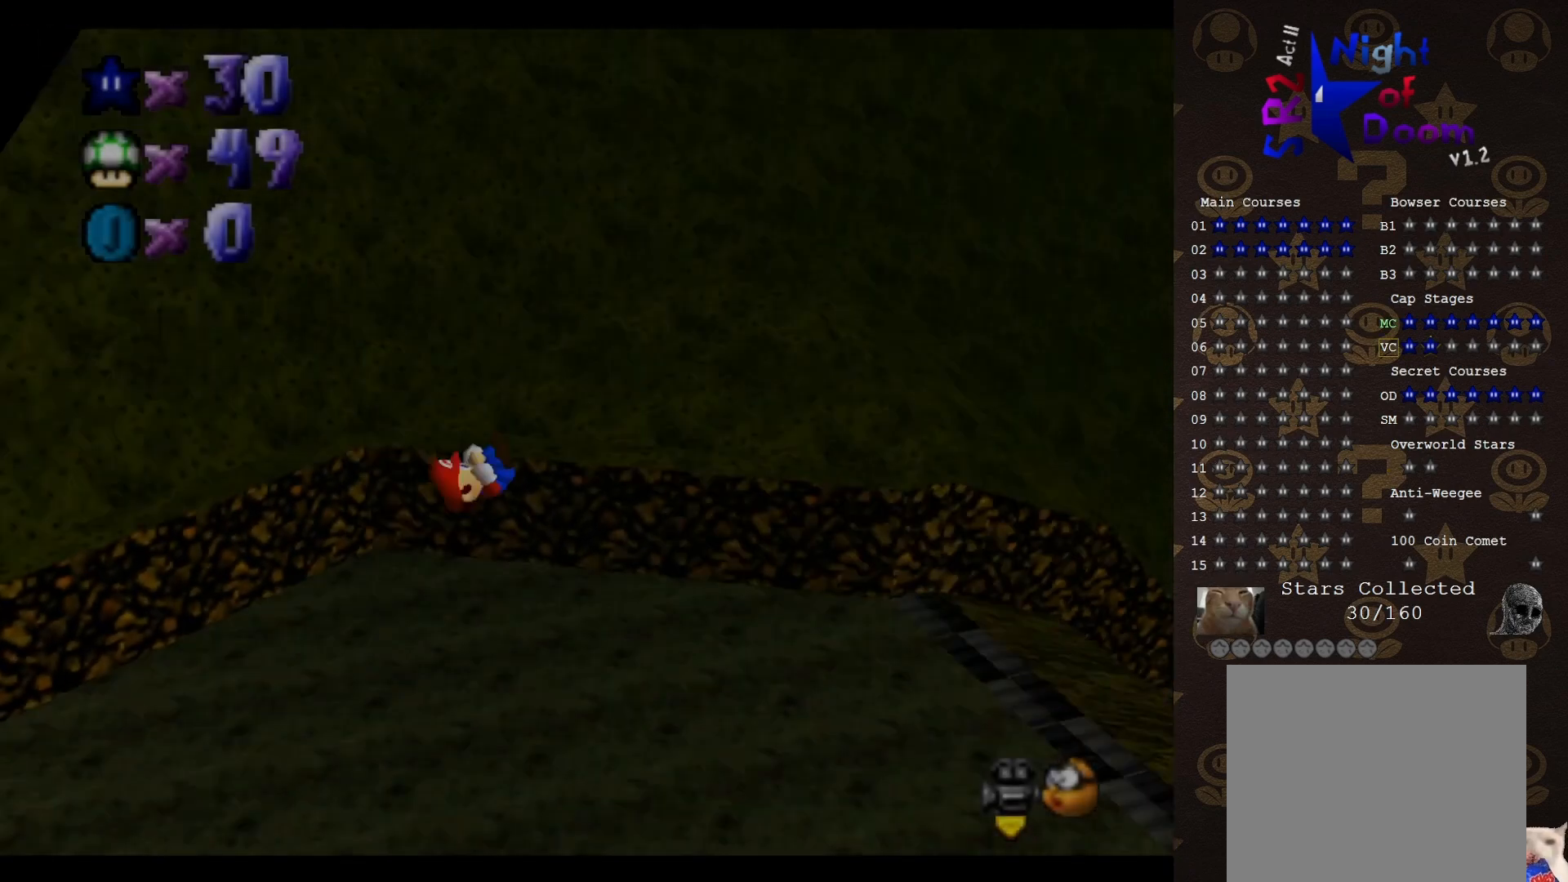
{"buttons": [], "left_stick": "center", "events": [[117, "C_LEFT", "up"], [183, "C_LEFT", "down"], [233, "C_LEFT", "up"]]}
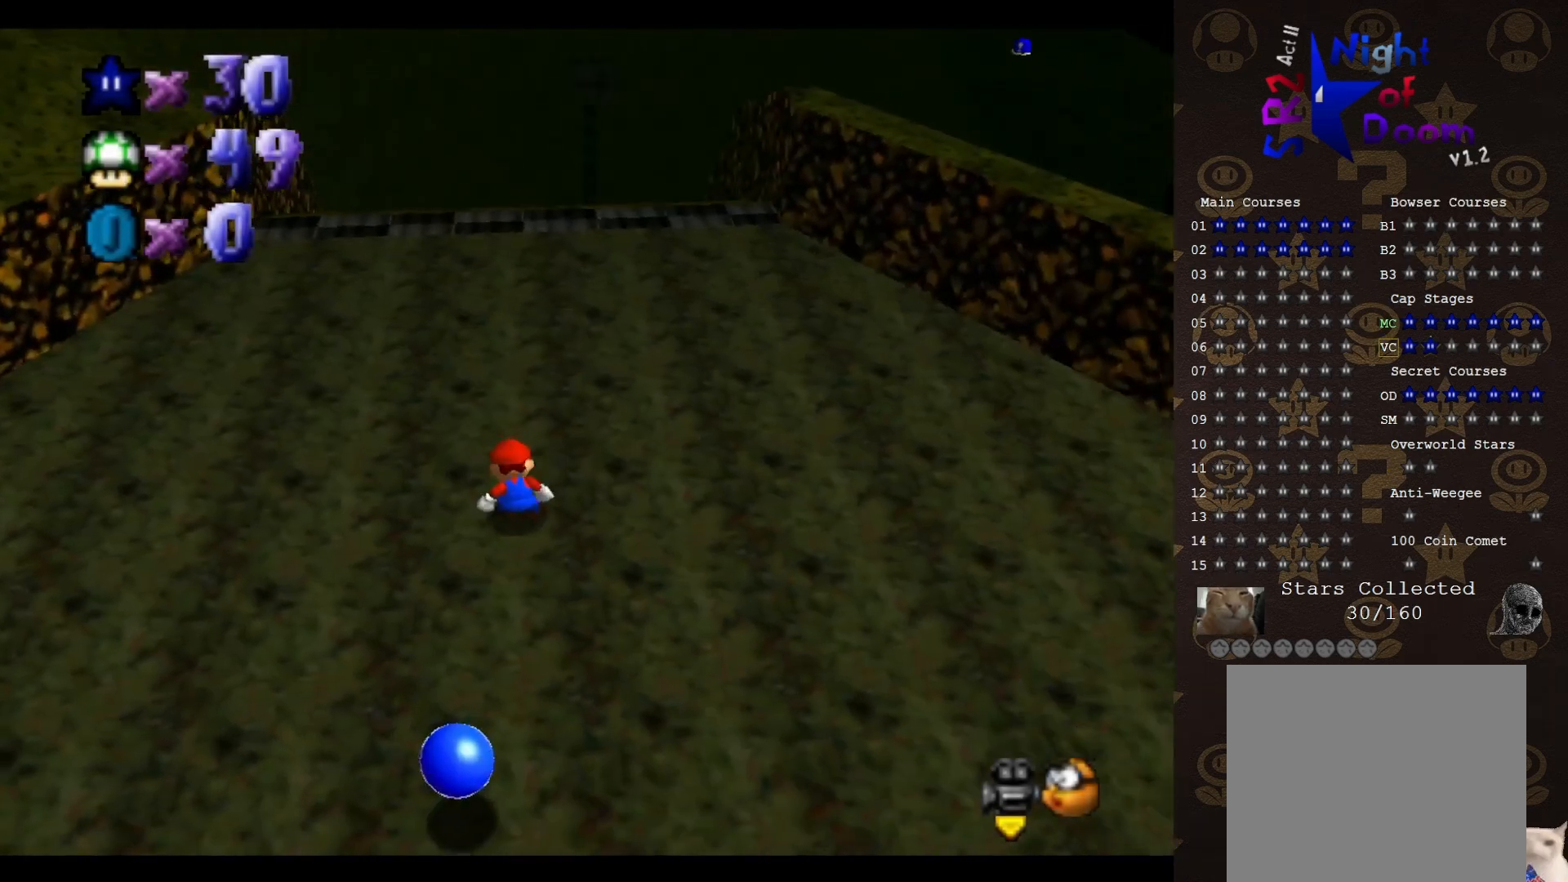
{"buttons": [], "left_stick": "down", "events": [[200, "left_stick", "down-right"], [400, "left_stick", "down"]]}
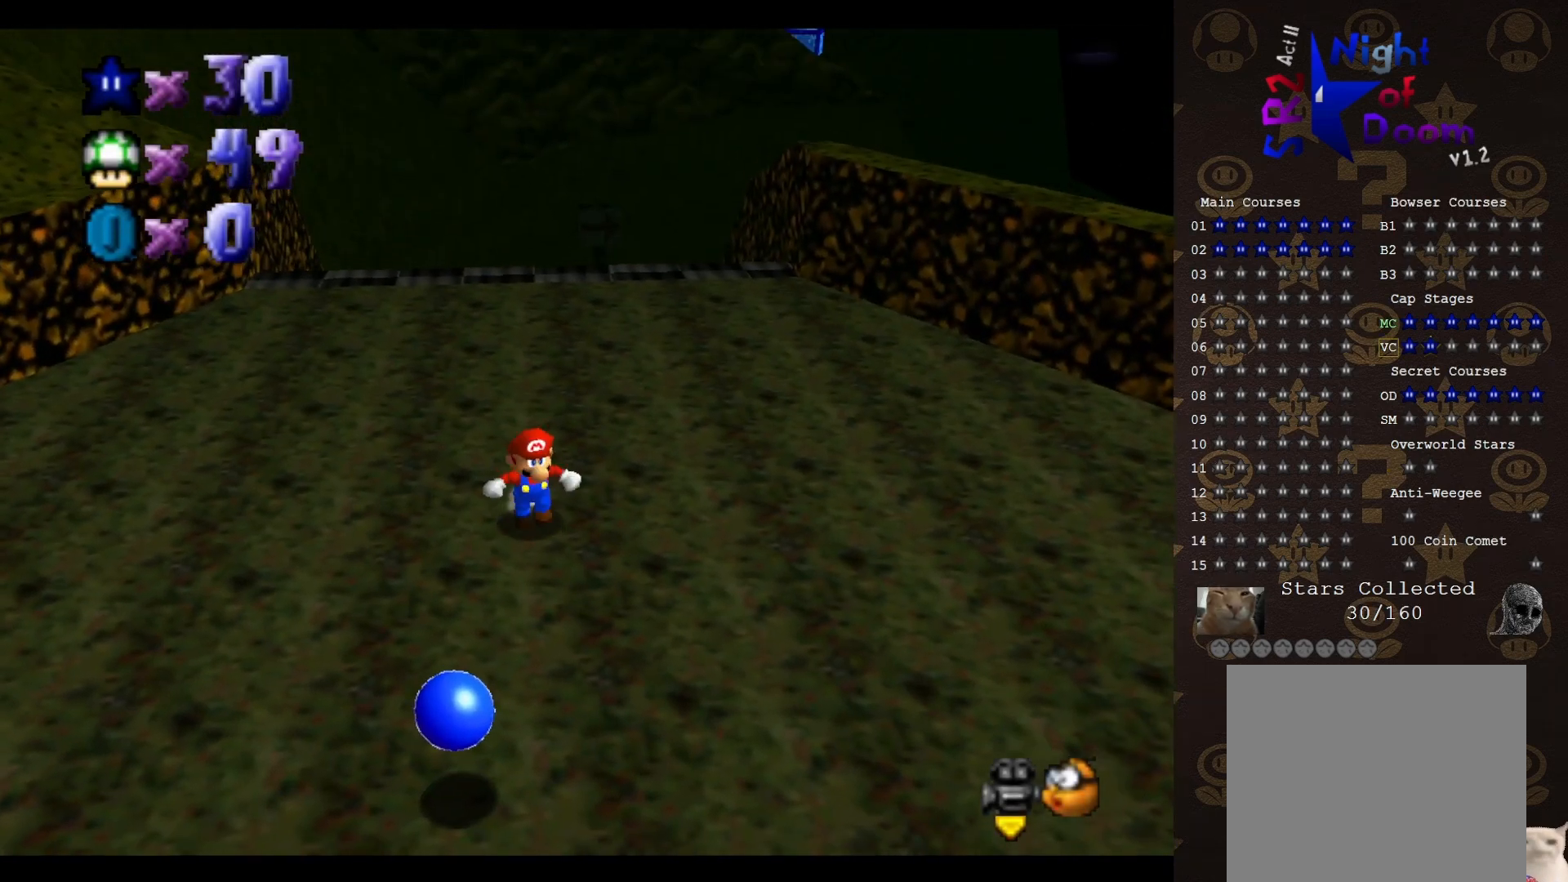
{"buttons": [], "left_stick": "down-right", "events": [[17, "A", "down"], [117, "B", "down"], [183, "A", "up"], [217, "B", "up"], [250, "left_stick", "down-right"], [283, "C_DOWN", "down"], [400, "C_DOWN", "up"]]}
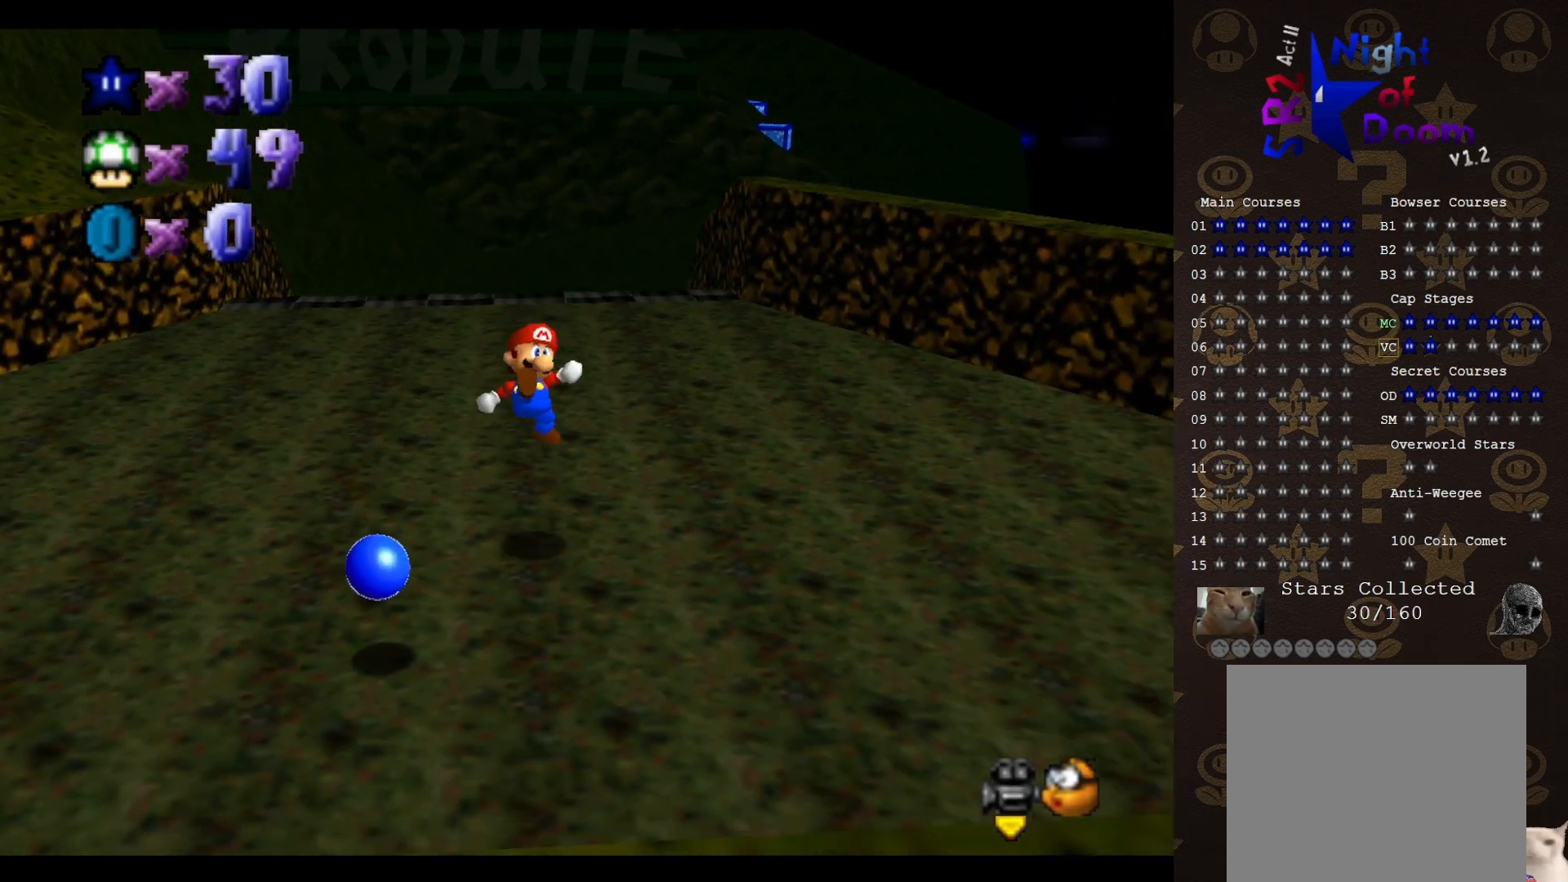
{"buttons": [], "left_stick": "down-right", "events": [[167, "A", "down"], [250, "B", "down"], [283, "A", "up"], [283, "B", "up"]]}
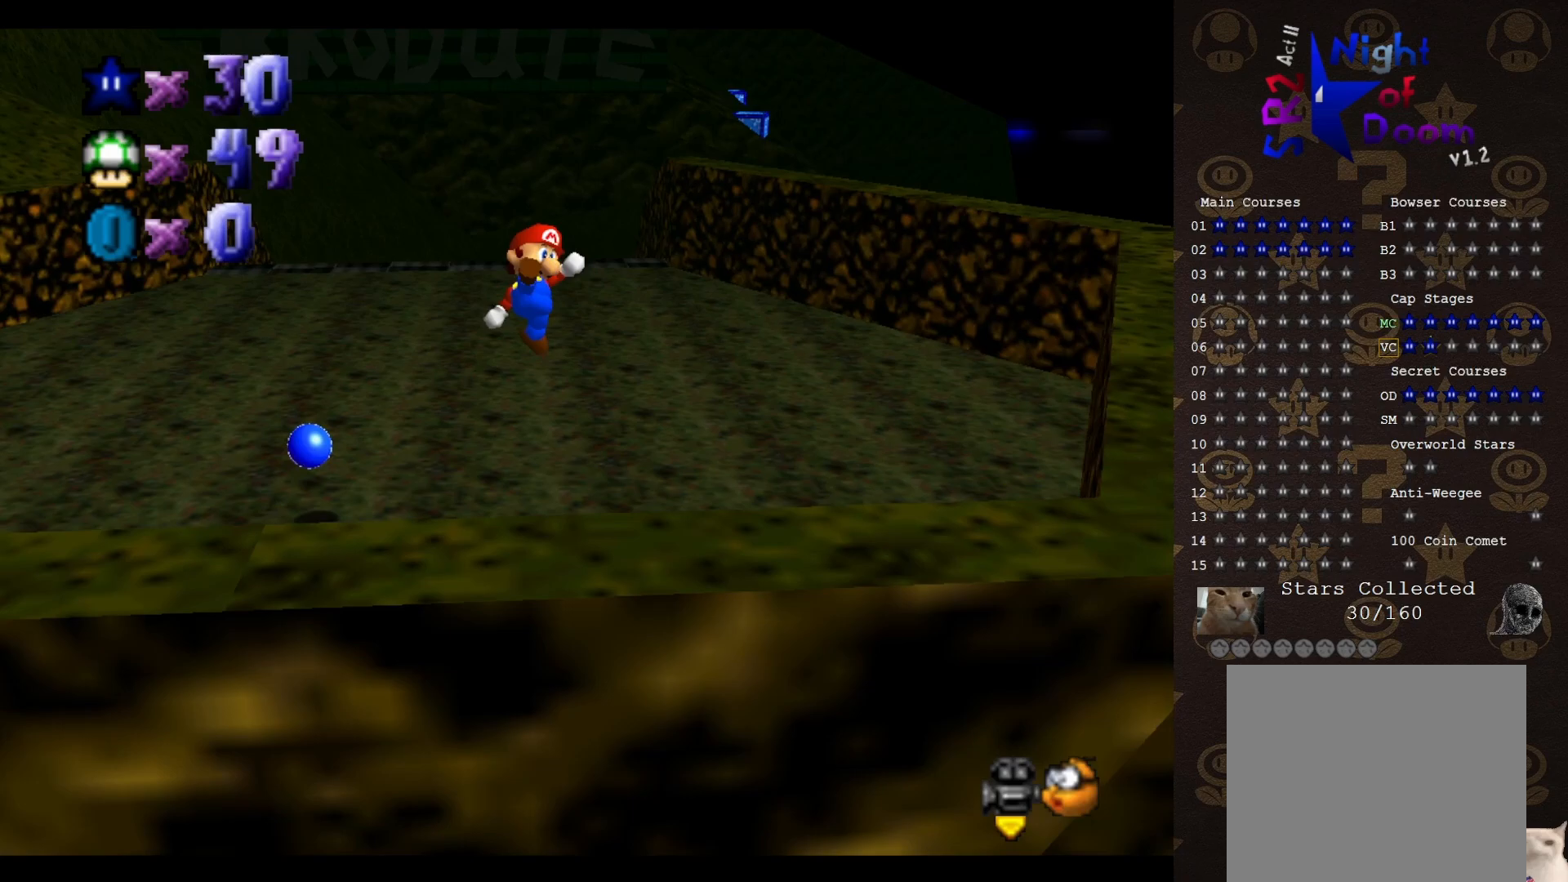
{"buttons": [], "left_stick": "center", "events": [[33, "left_stick", "center"], [283, "A", "down"], [283, "B", "down"], [383, "B", "up"], [417, "A", "up"]]}
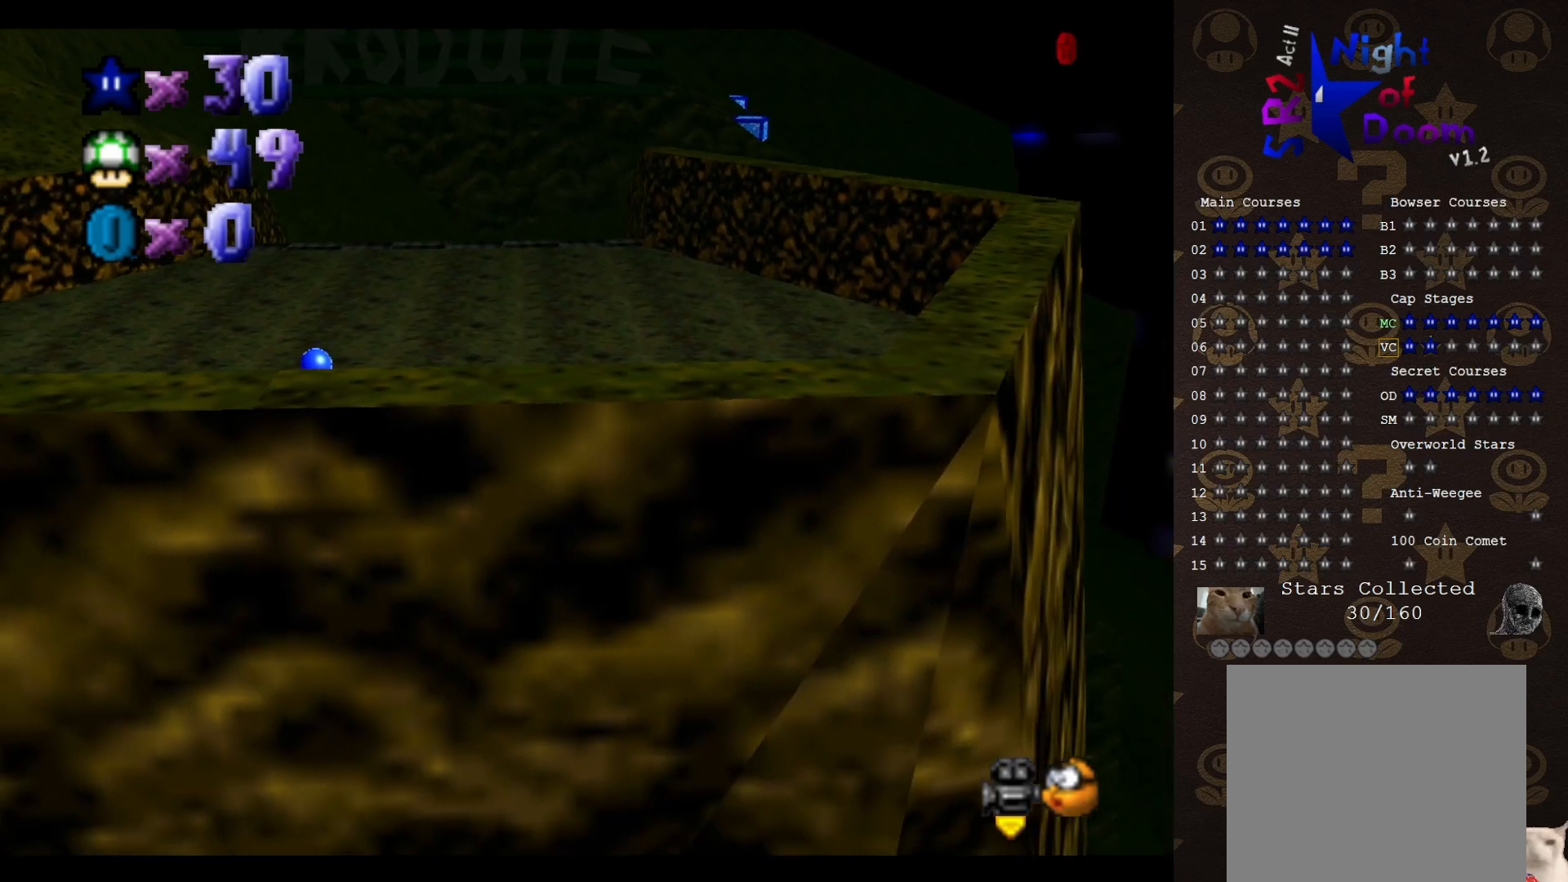
{"buttons": ["A"], "left_stick": "up", "events": [[217, "A", "down"], [233, "left_stick", "down"], [450, "left_stick", "up"]]}
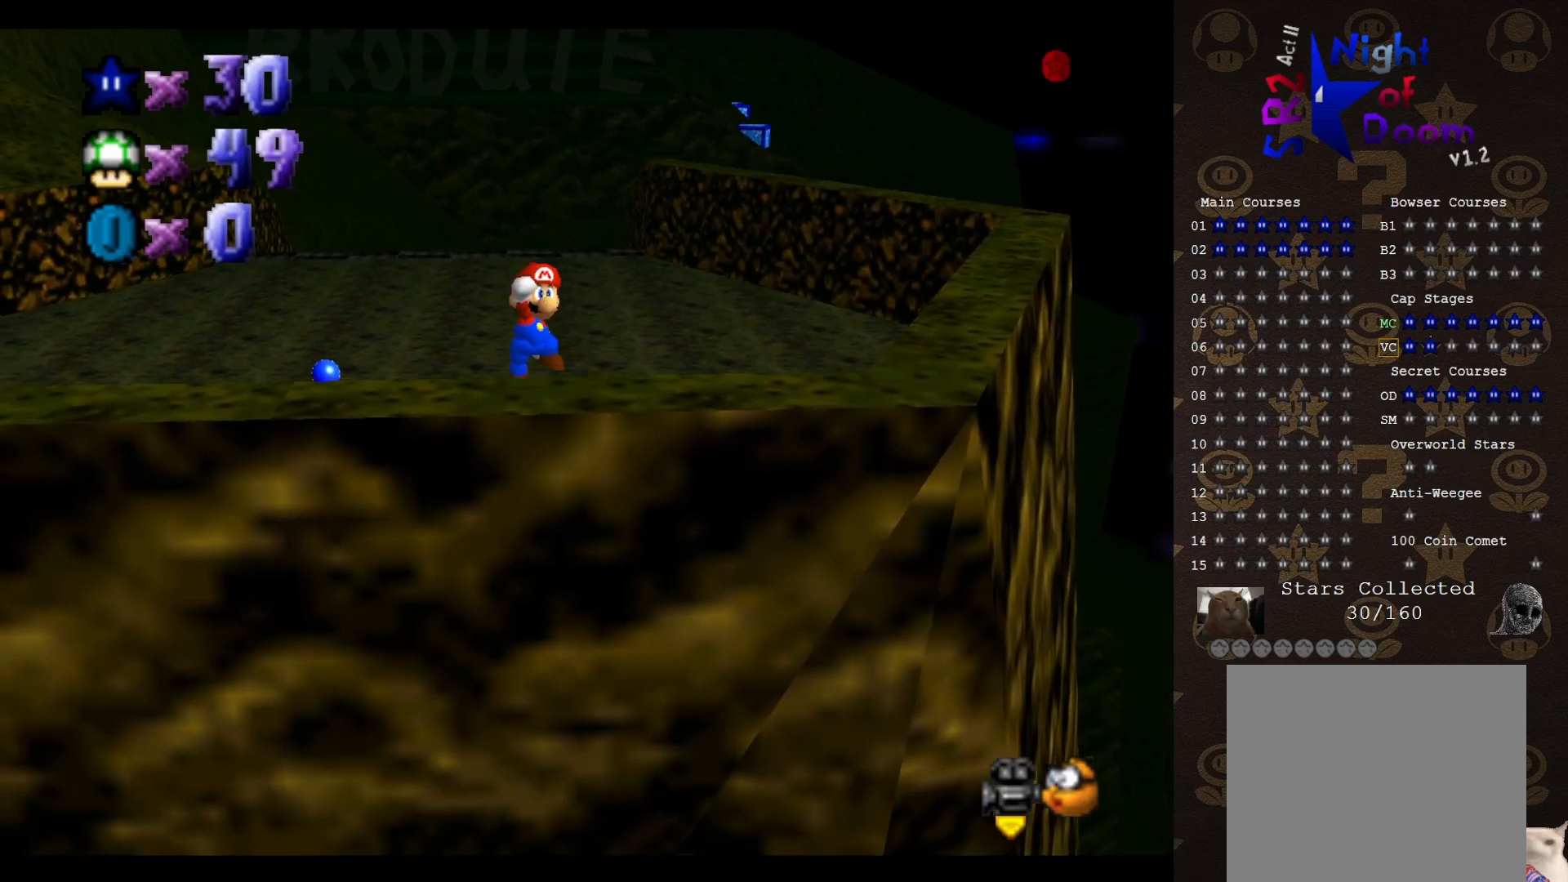
{"buttons": [], "left_stick": "up", "events": [[267, "B", "down"], [400, "A", "up"], [400, "B", "up"]]}
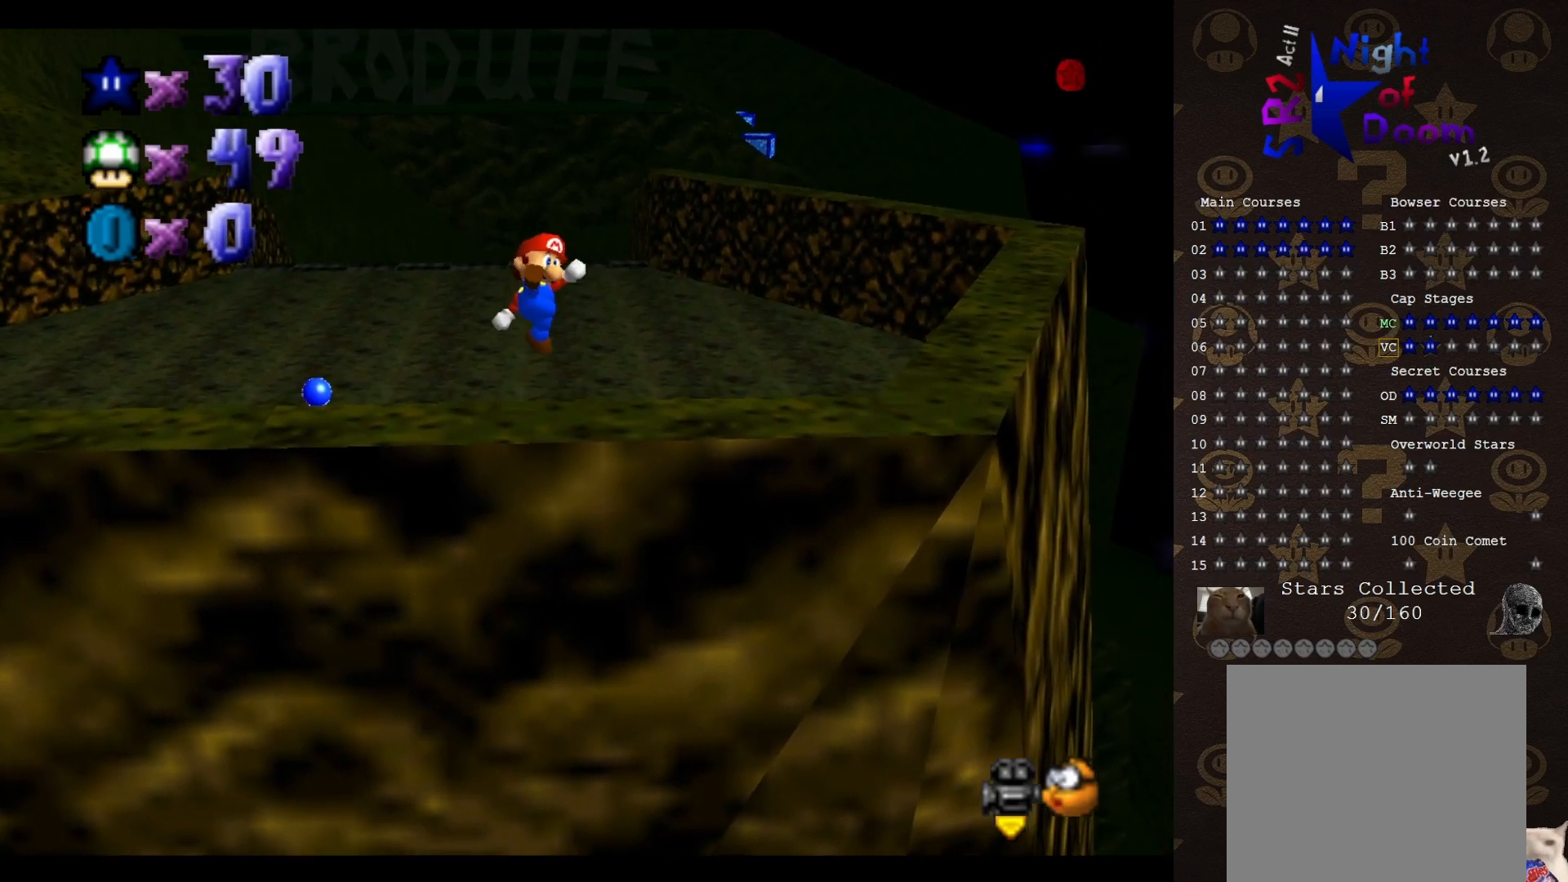
{"buttons": ["A"], "left_stick": "down", "events": [[300, "left_stick", "center"], [400, "A", "down"], [483, "left_stick", "down"]]}
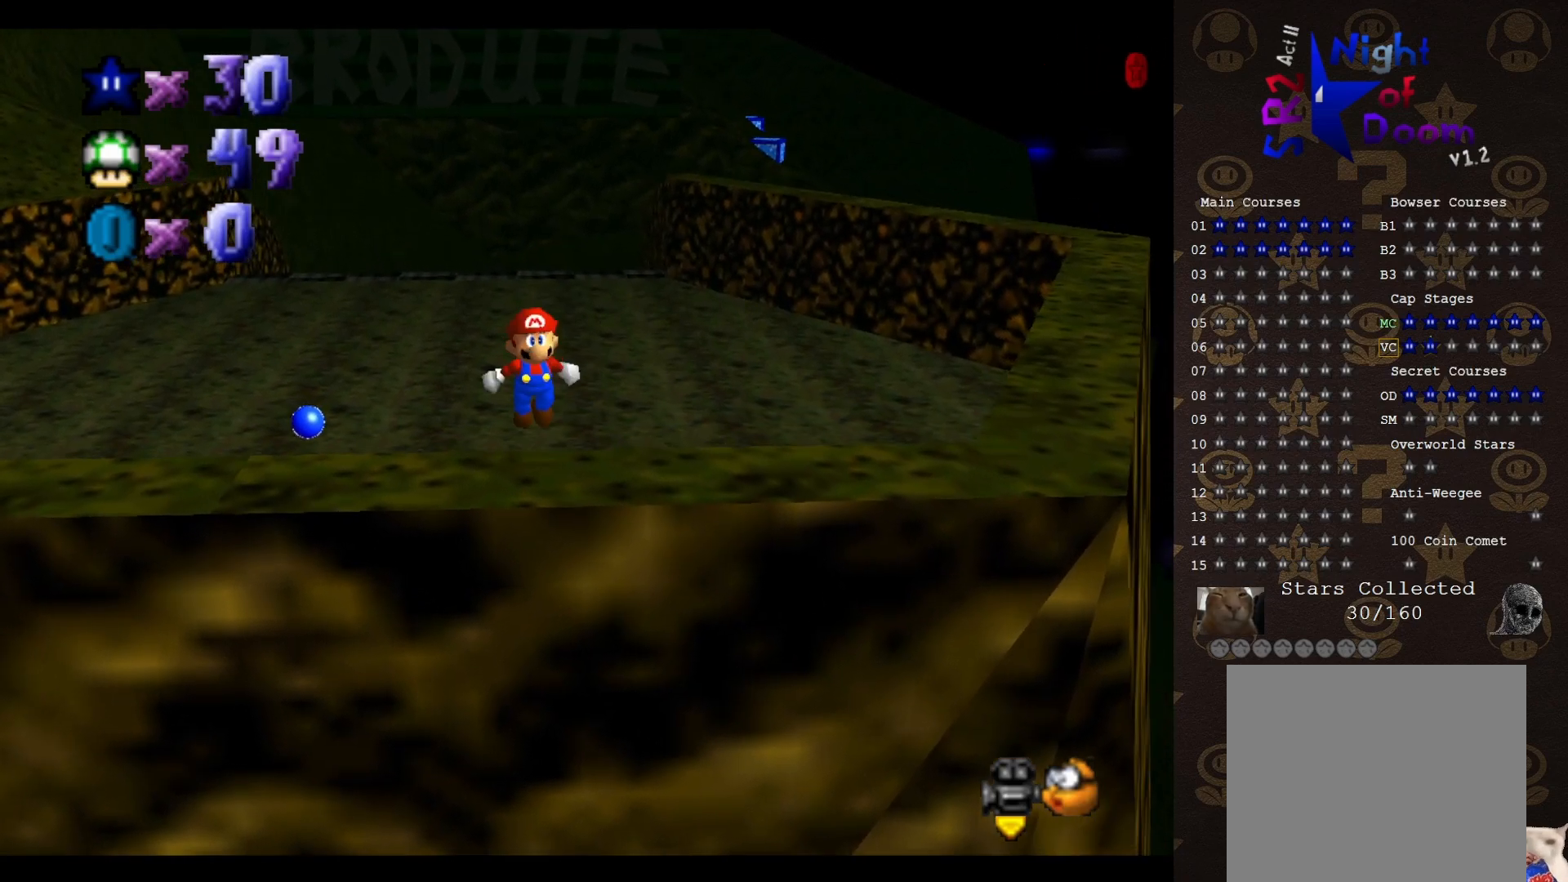
{"buttons": [], "left_stick": "down", "events": [[150, "B", "down"], [183, "A", "up"], [217, "B", "up"], [217, "left_stick", "center"], [267, "left_stick", "down"]]}
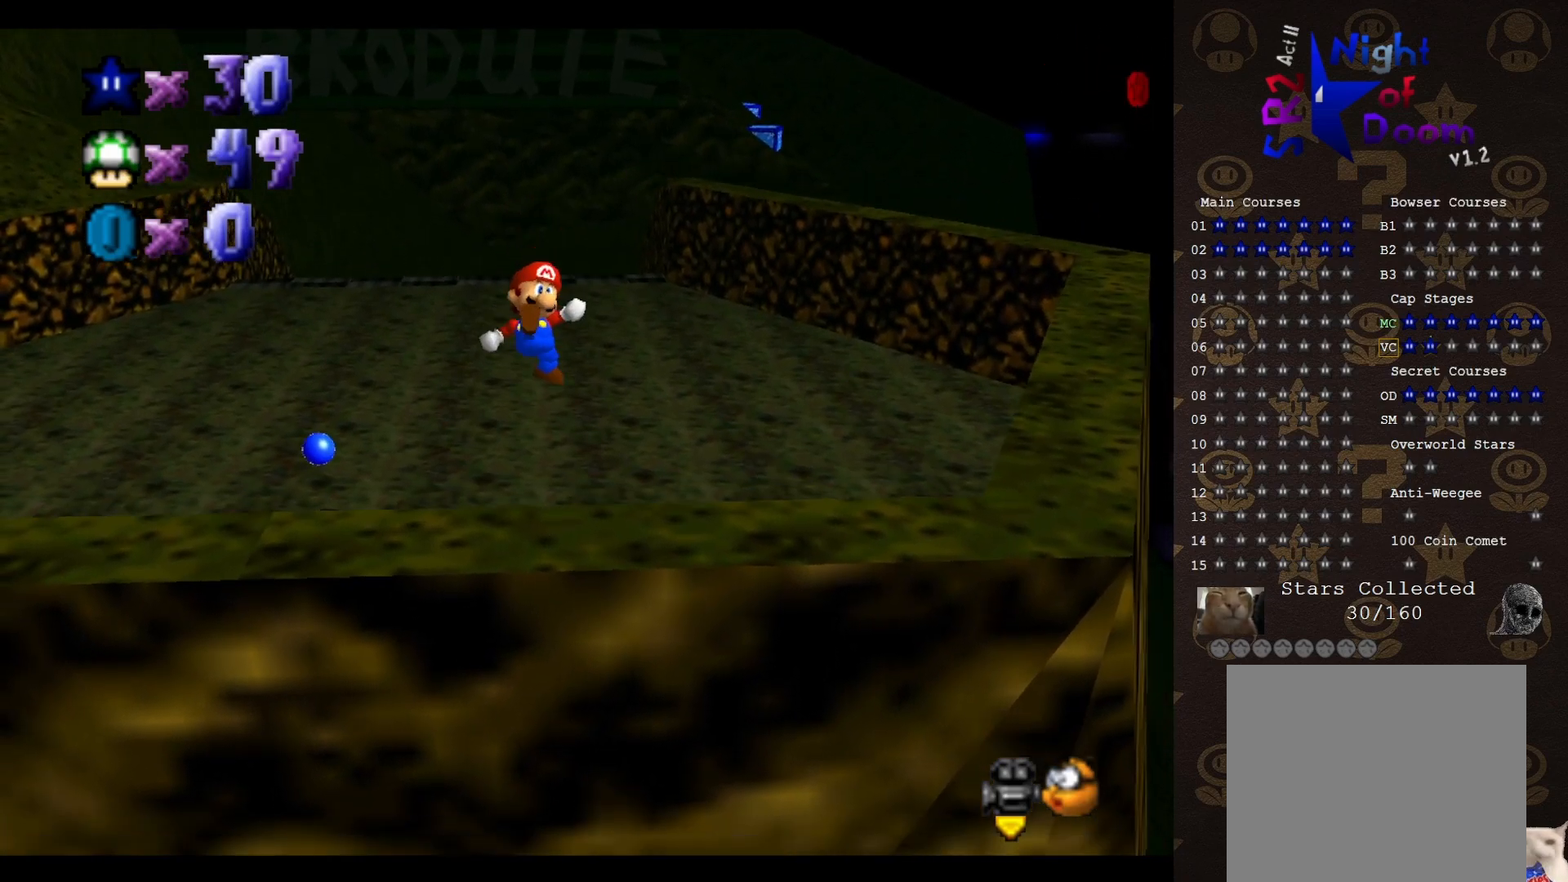
{"buttons": ["A"], "left_stick": "down", "events": [[383, "A", "down"]]}
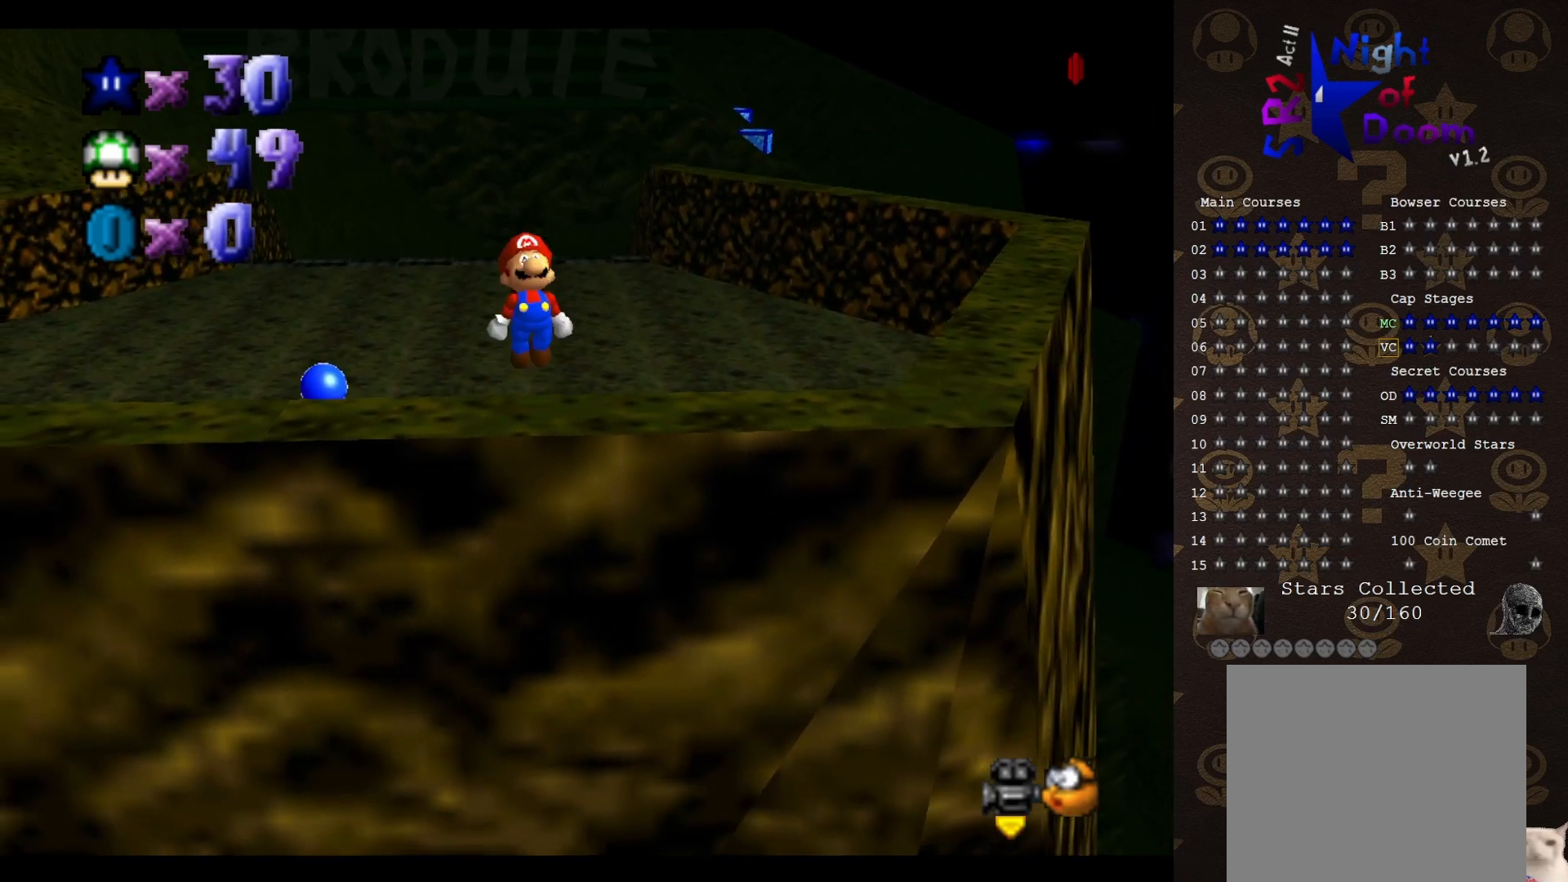
{"buttons": ["A"], "left_stick": "down", "events": []}
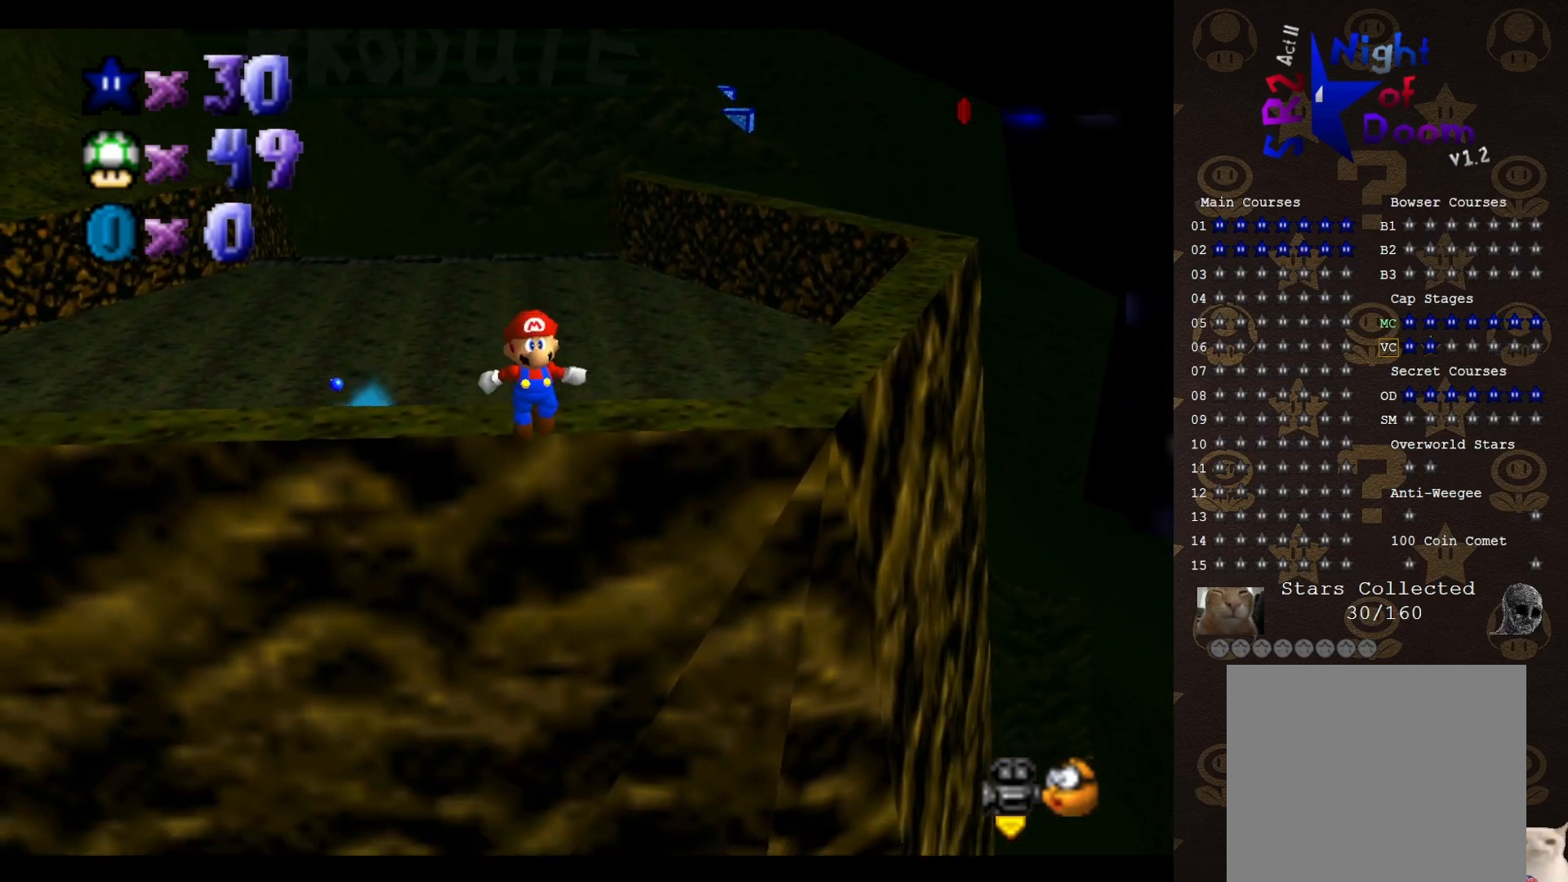
{"buttons": ["A"], "left_stick": "up-right", "events": [[33, "left_stick", "center"], [100, "left_stick", "up"], [500, "left_stick", "up-right"]]}
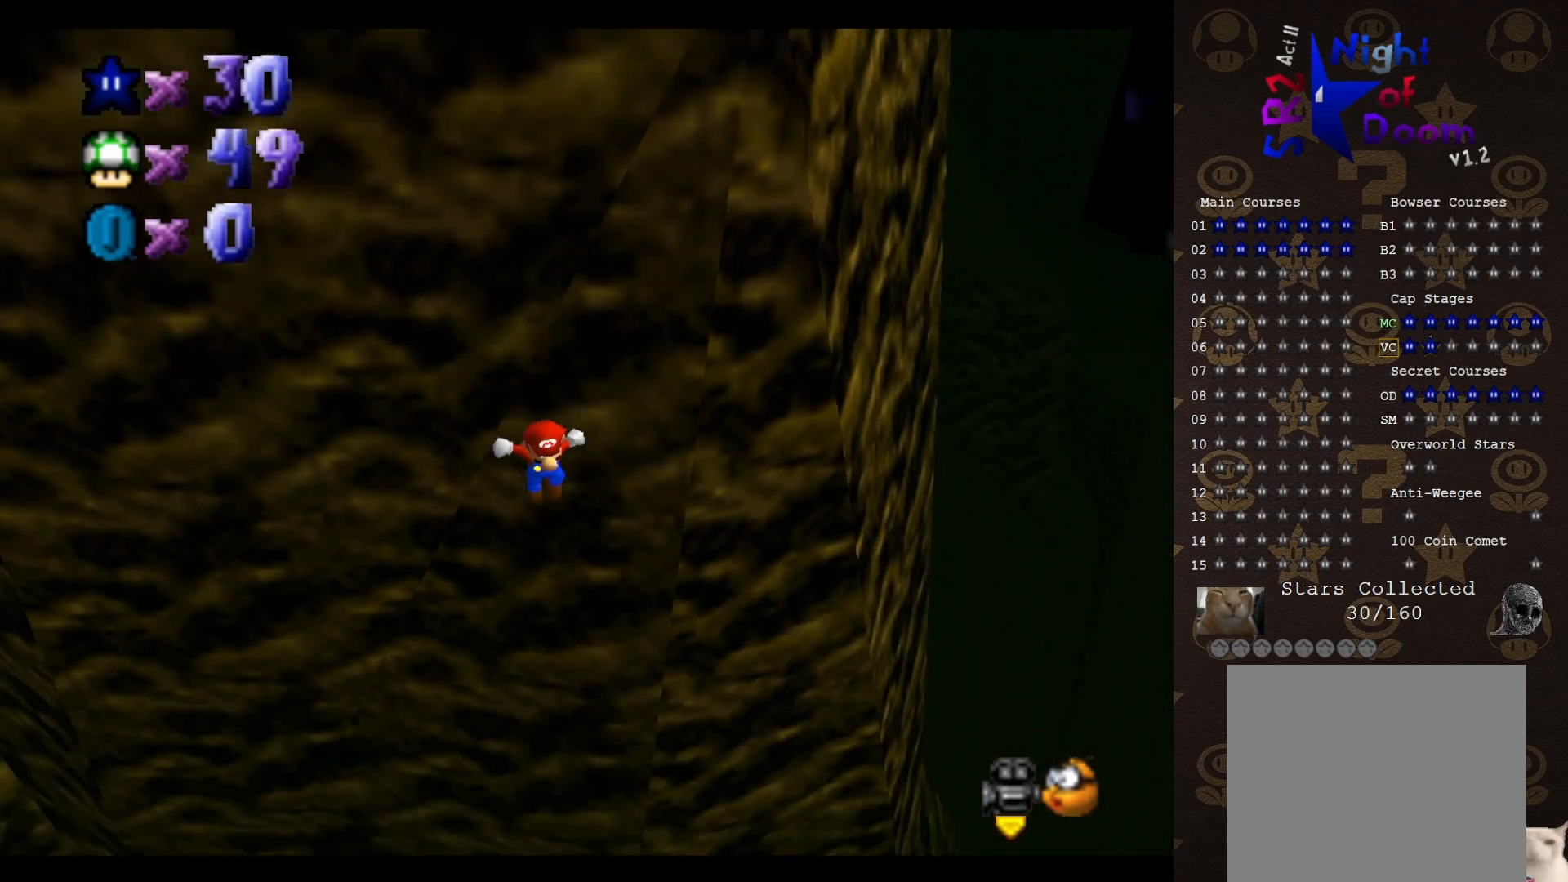
{"buttons": ["A"], "left_stick": "up-right", "events": []}
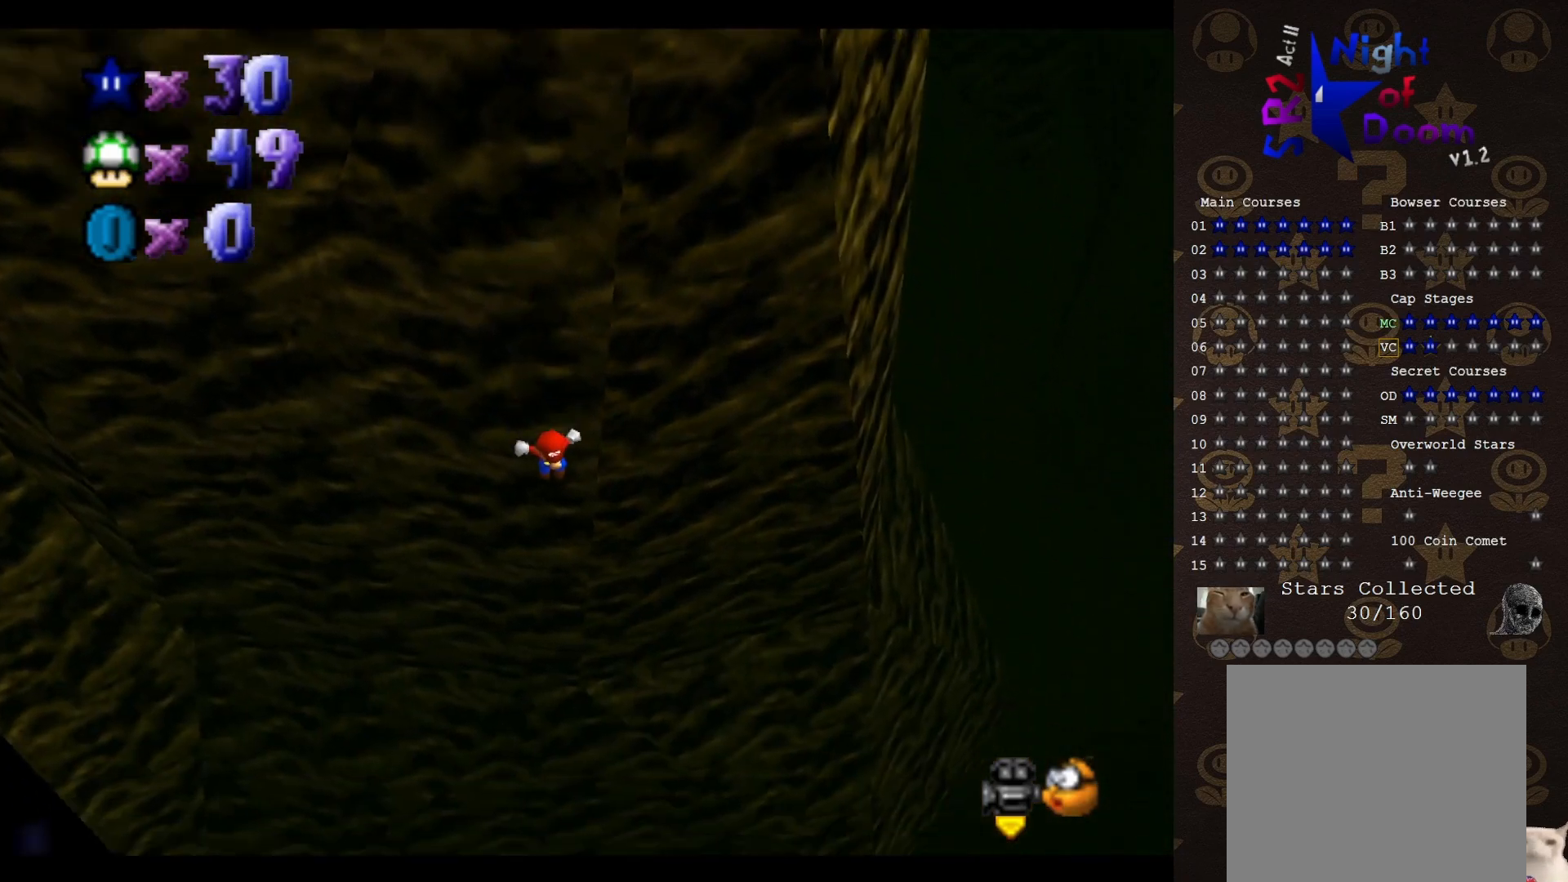
{"buttons": ["A"], "left_stick": "right", "events": [[133, "left_stick", "right"]]}
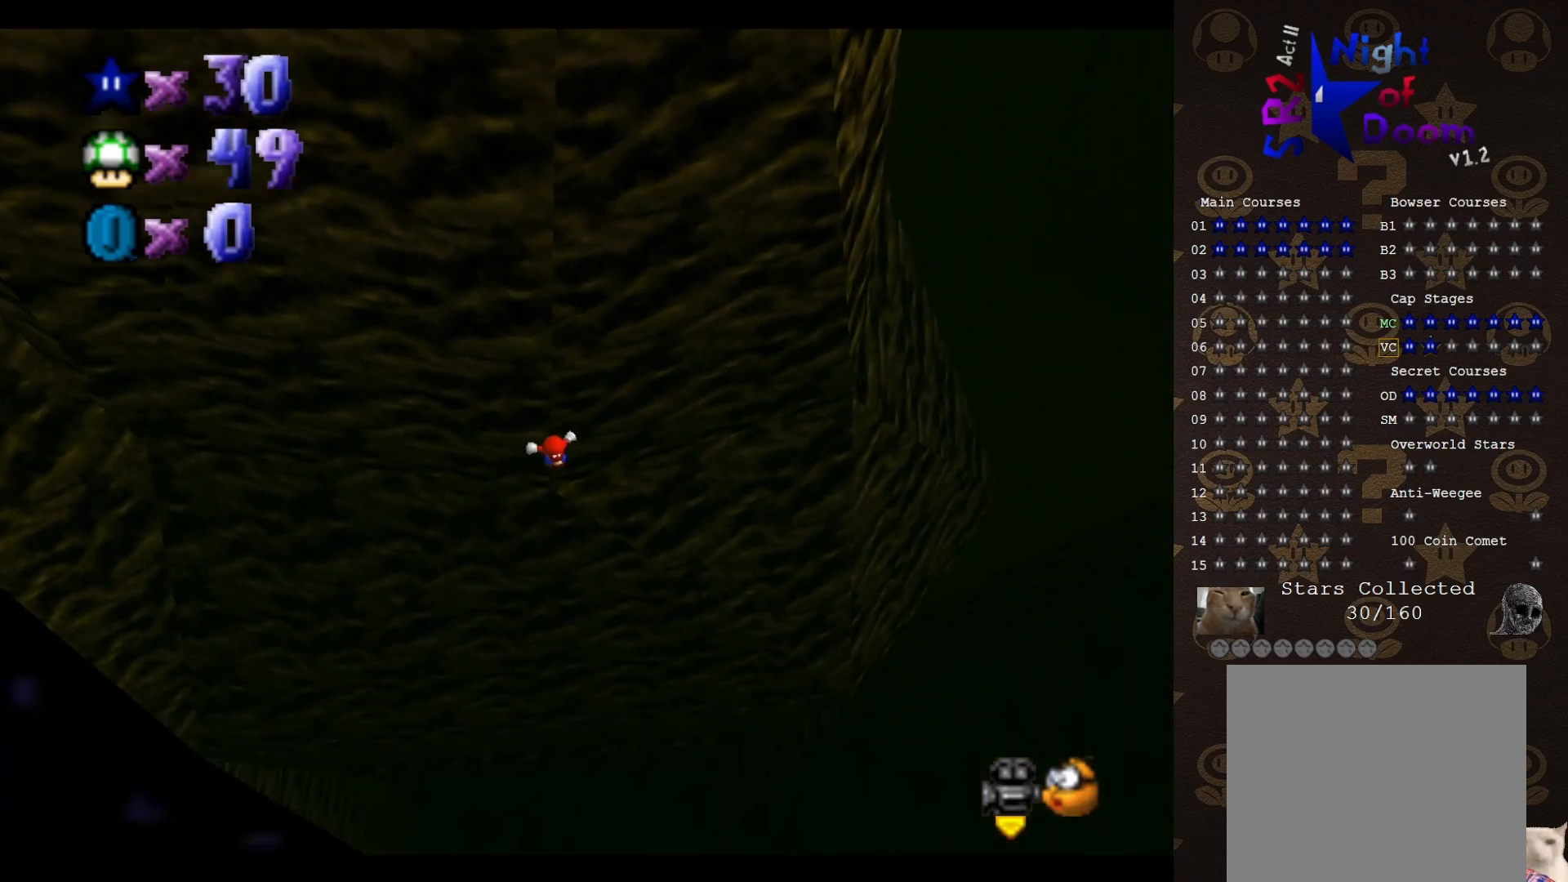
{"buttons": ["A"], "left_stick": "right", "events": []}
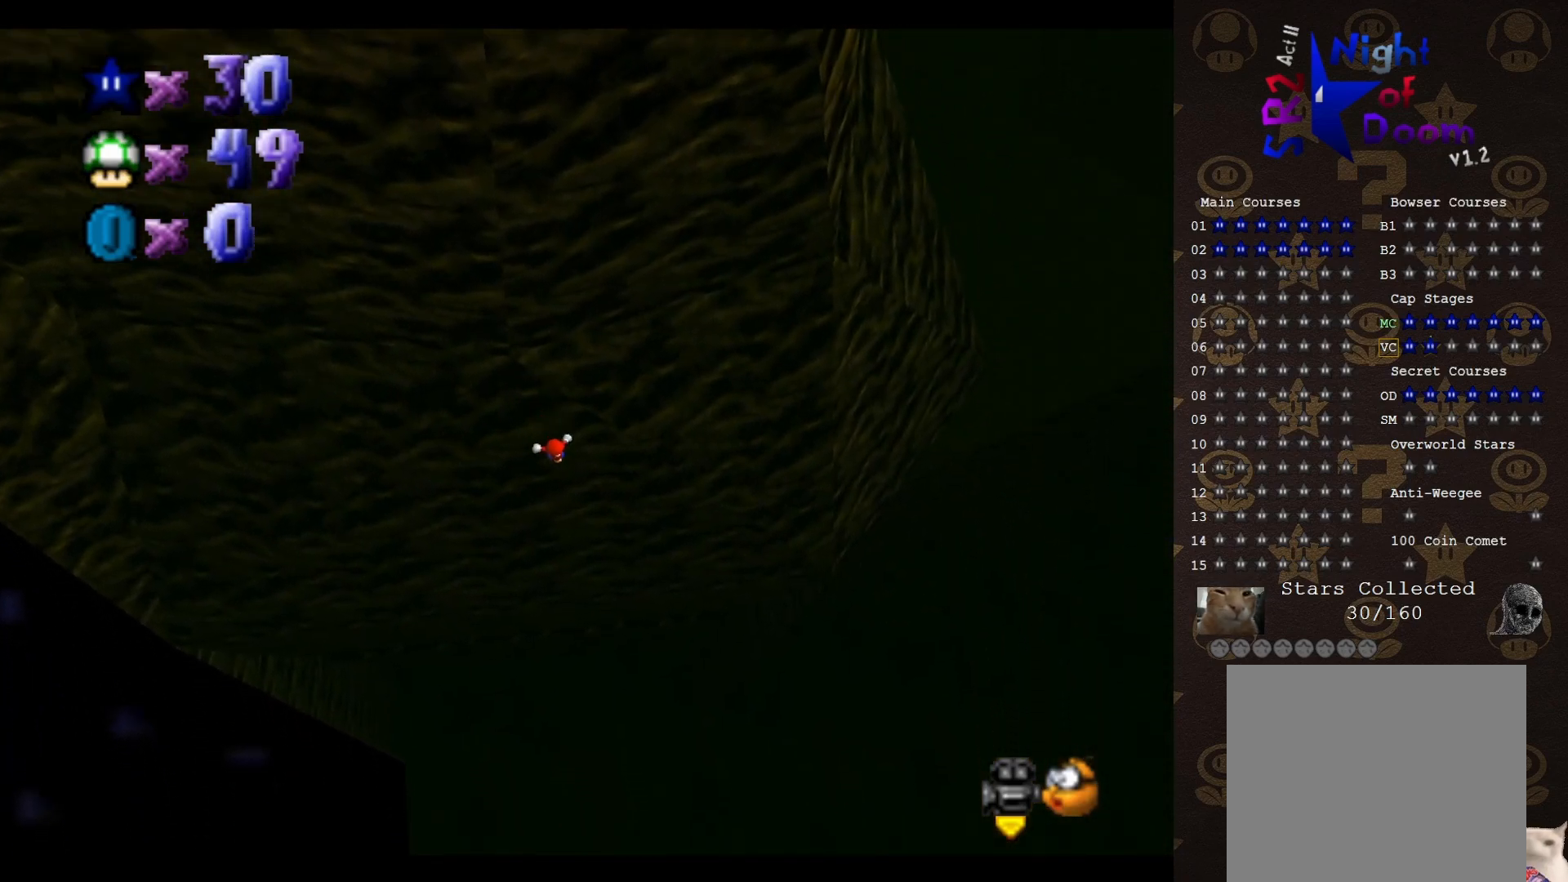
{"buttons": ["A"], "left_stick": "up-right", "events": [[433, "left_stick", "up-right"]]}
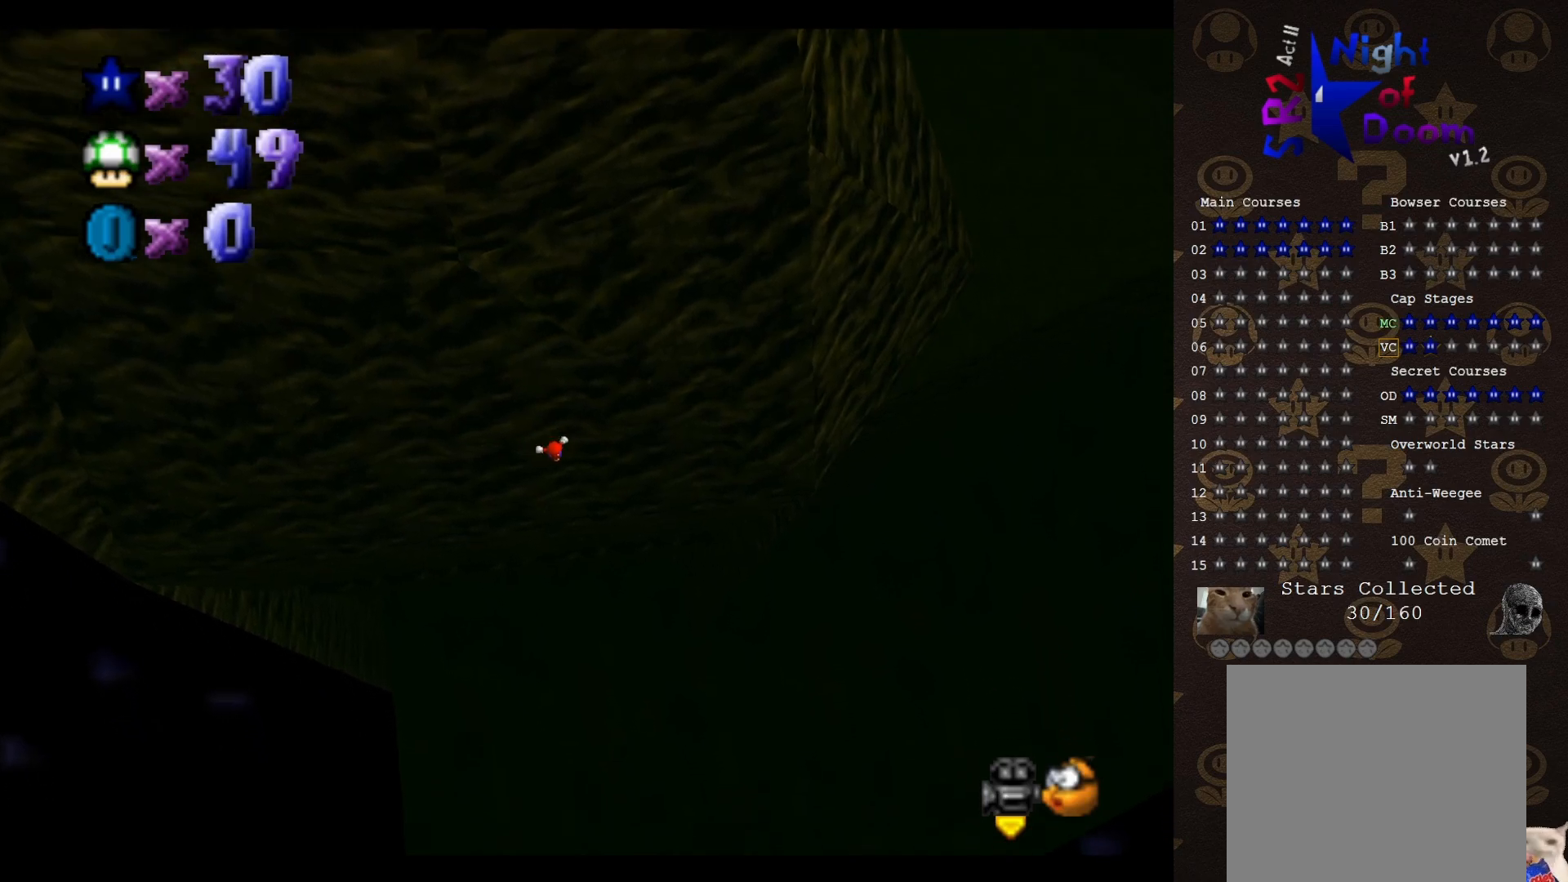
{"buttons": ["A"], "left_stick": "right", "events": [[150, "left_stick", "right"]]}
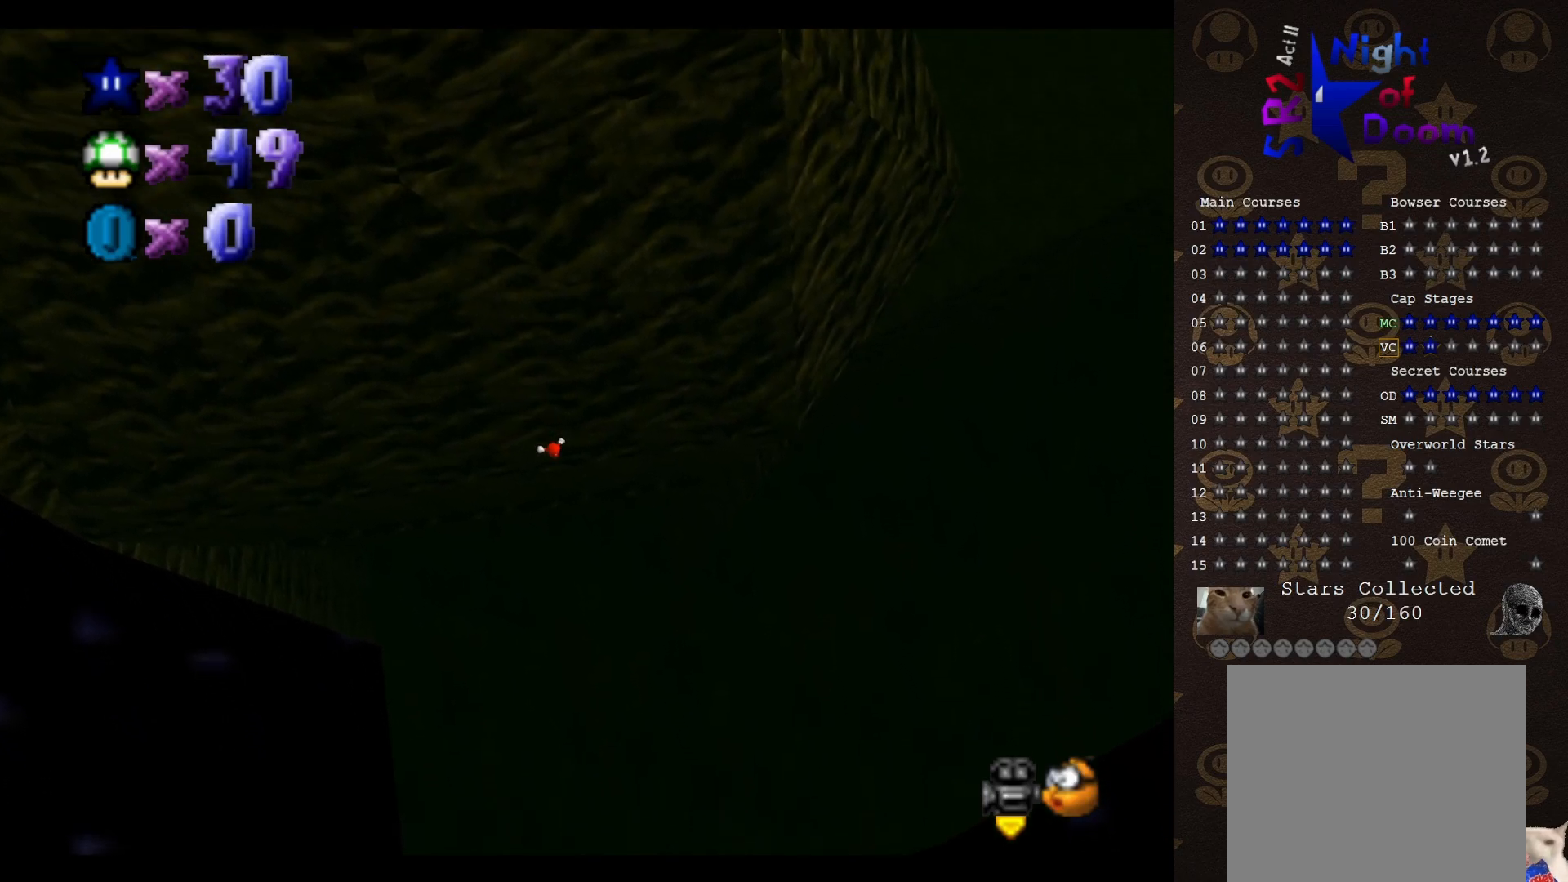
{"buttons": ["A"], "left_stick": "up", "events": [[83, "left_stick", "up-right"], [367, "left_stick", "up"]]}
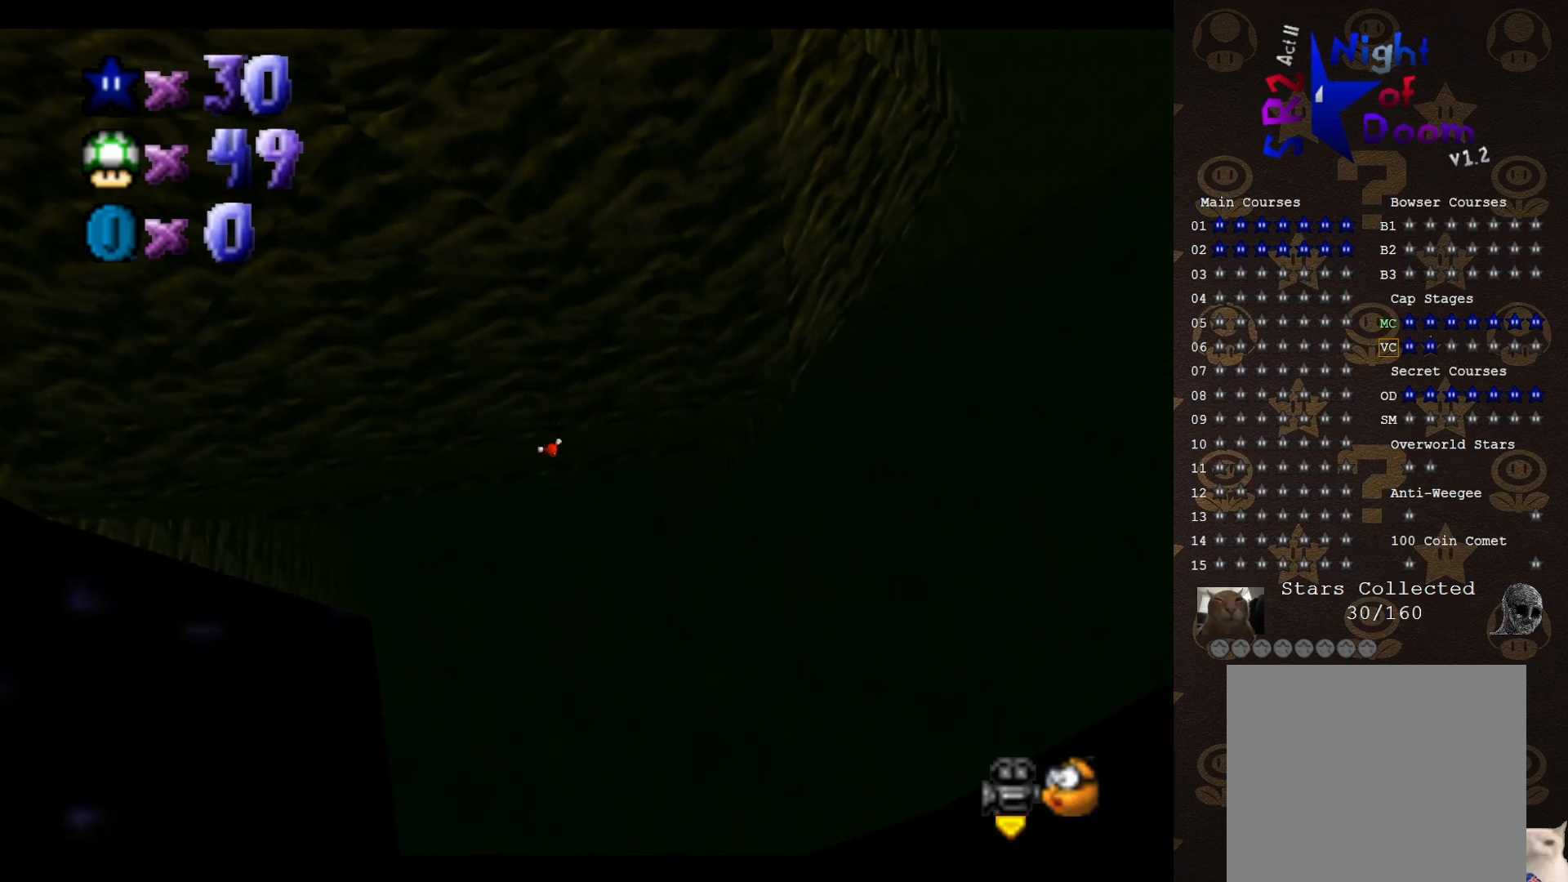
{"buttons": ["A"], "left_stick": "up-left", "events": [[417, "left_stick", "up-left"]]}